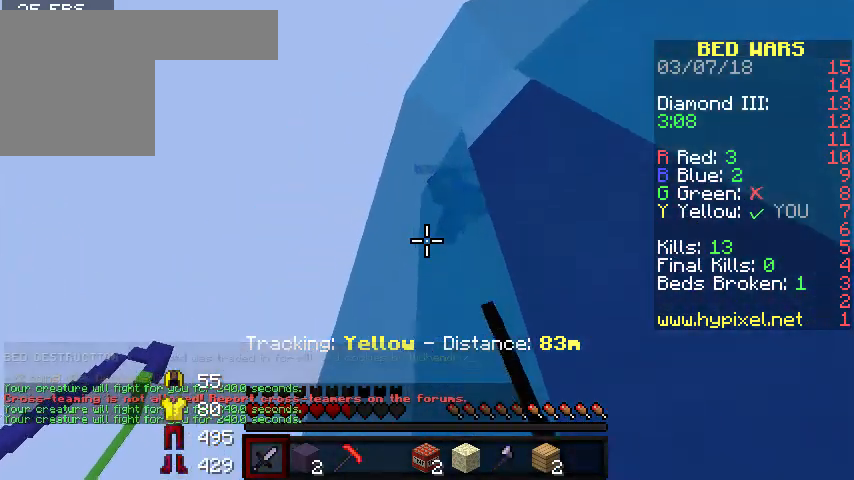
Gameplay with keyboard; each line is a JSON object with the keys held at the frame after it. "events" lists presses ("down") and releases ("up") of "a", "d", "s" and "w" between this image and that frame as [ms after this image, input, new state], when the widget could be followed in between. No other keys are recorded. Mouse input is not recorded.
{"keys": ["a", "w"], "events": [[67, "d", "down"], [300, "d", "up"], [467, "a", "down"]]}
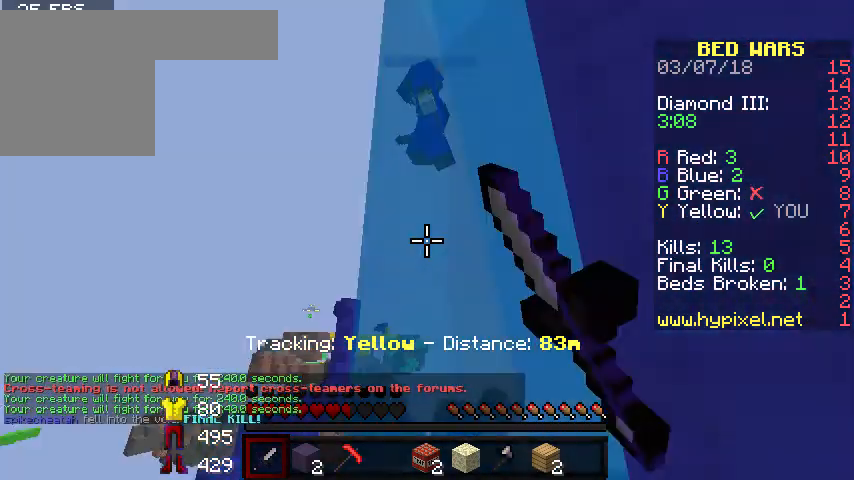
{"keys": ["d", "w"], "events": [[33, "a", "up"], [433, "d", "down"]]}
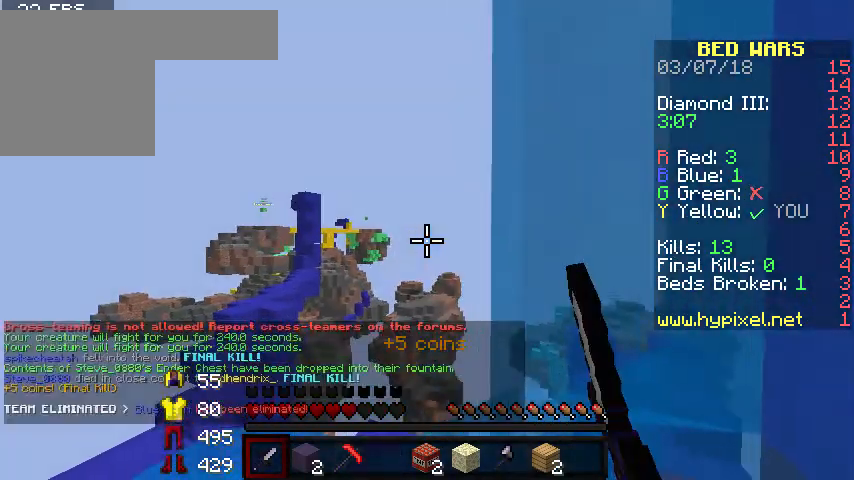
{"keys": ["w"], "events": [[400, "d", "up"]]}
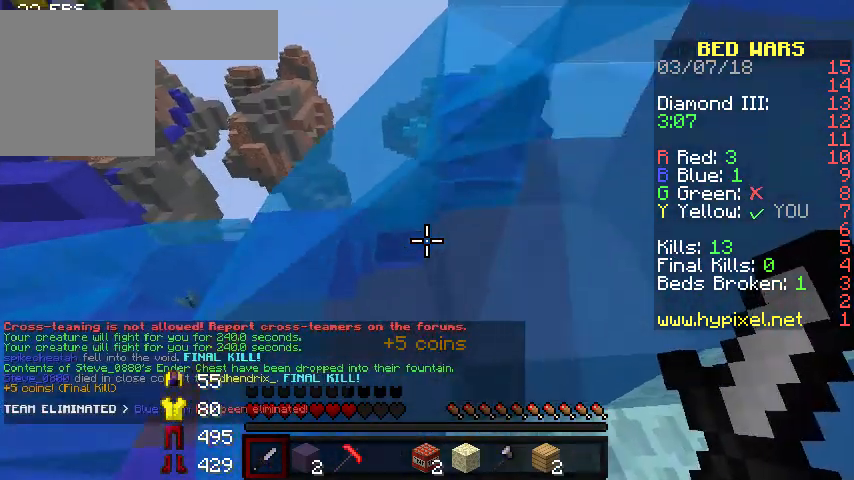
{"keys": ["d"], "events": [[133, "d", "down"], [367, "w", "up"]]}
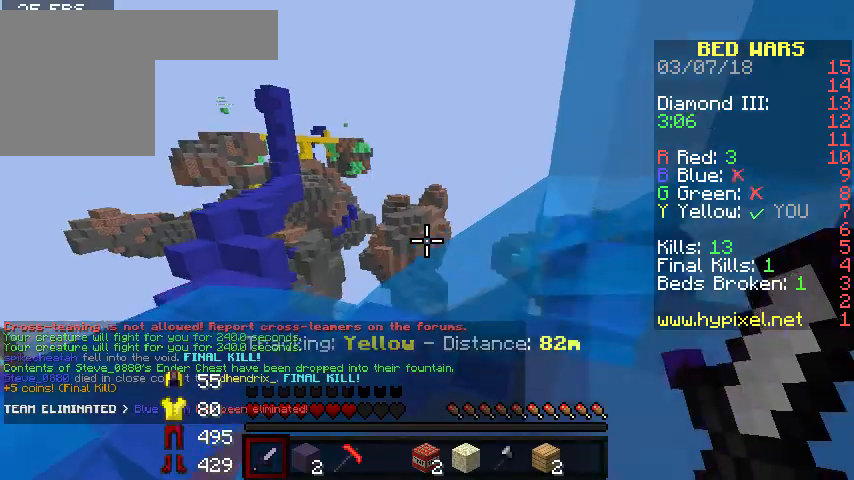
{"keys": ["d", "w"], "events": [[300, "w", "down"]]}
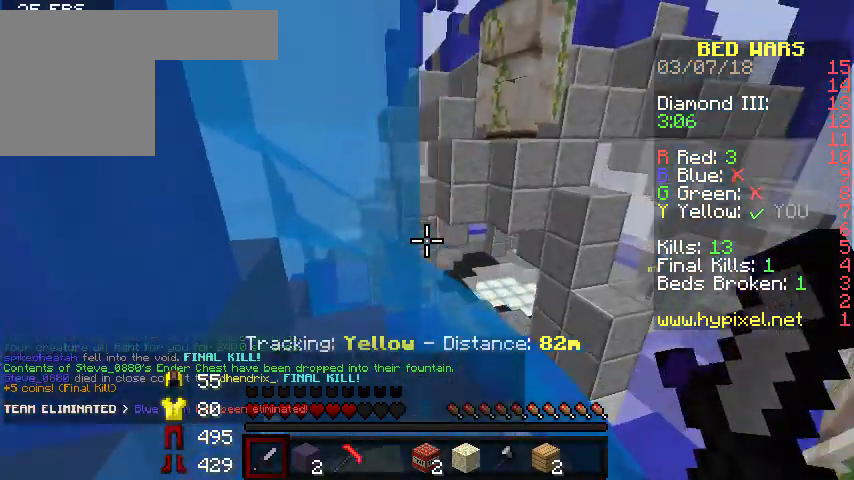
{"keys": ["w"], "events": [[200, "d", "up"]]}
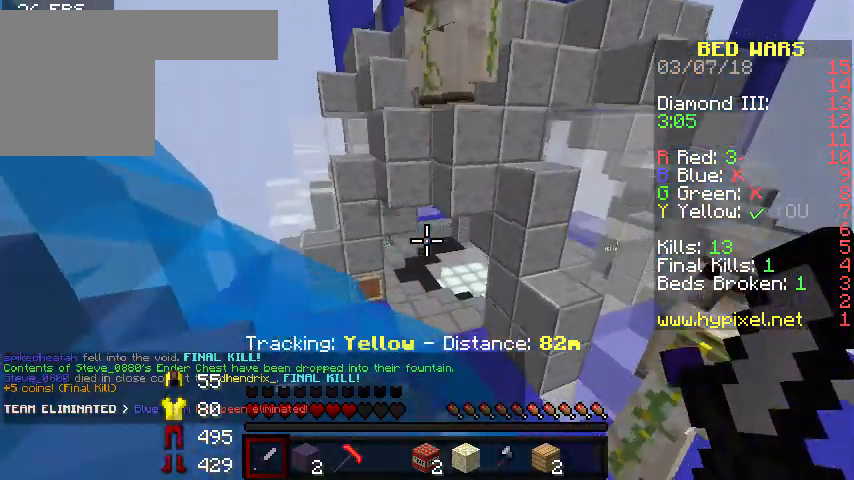
{"keys": ["w"], "events": []}
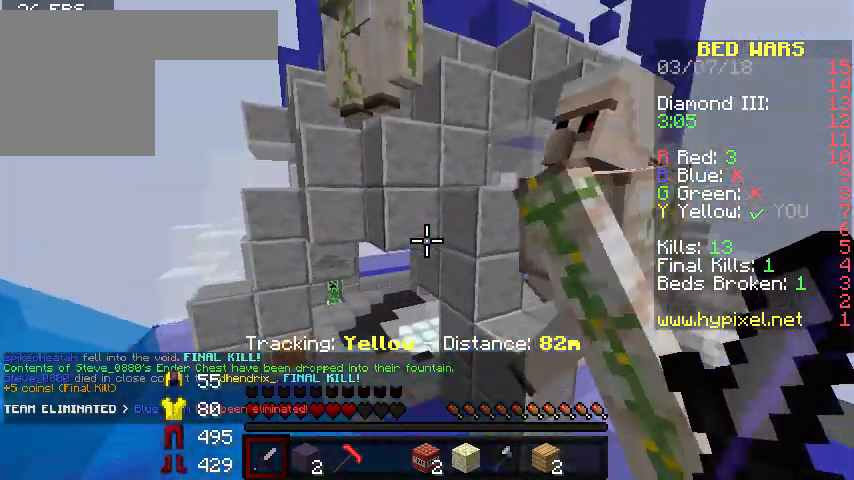
{"keys": ["a", "w"], "events": [[67, "a", "down"]]}
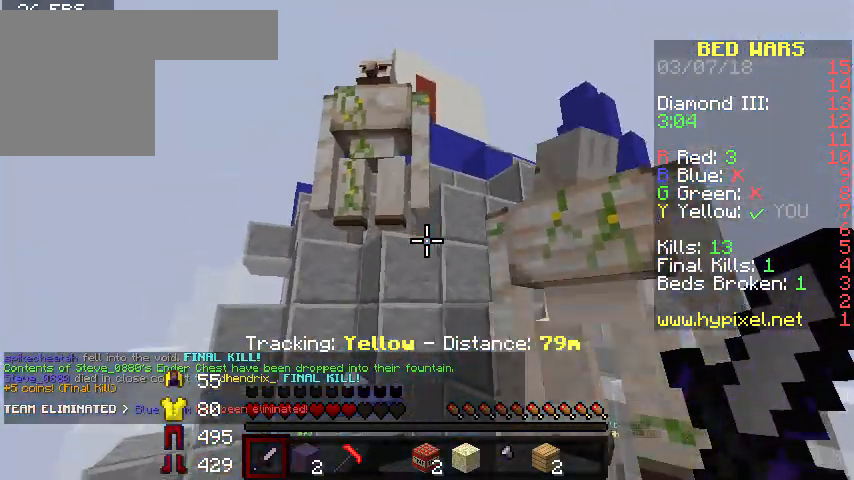
{"keys": ["a", "w"], "events": [[233, "a", "up"], [367, "a", "down"]]}
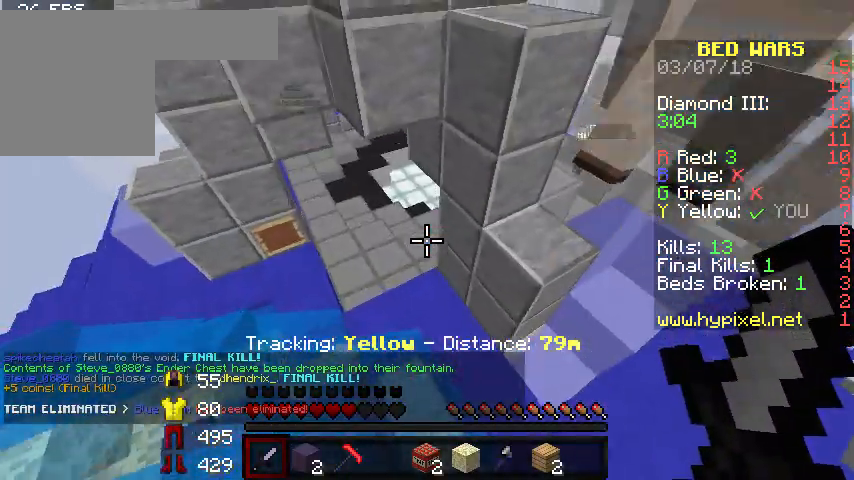
{"keys": ["a", "w"], "events": []}
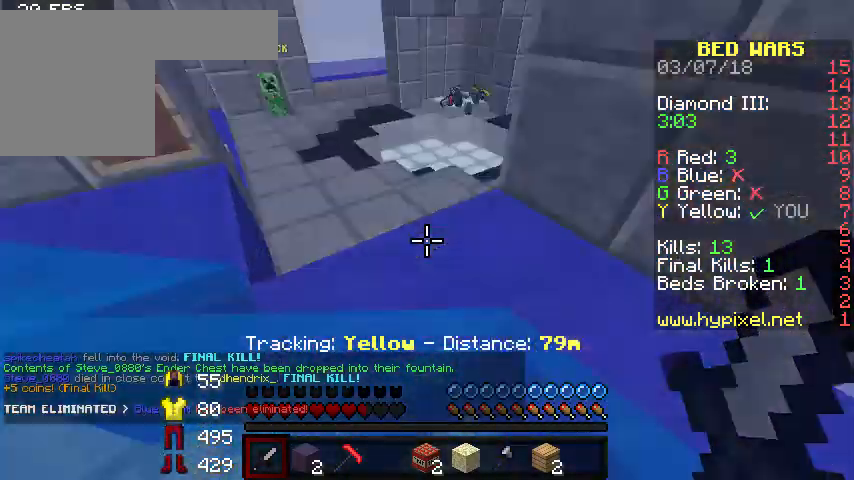
{"keys": ["w"], "events": [[167, "a", "up"]]}
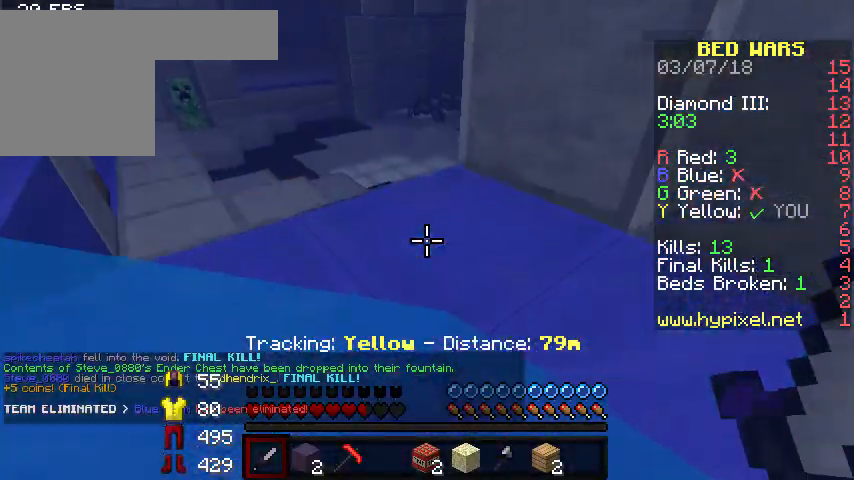
{"keys": ["w"], "events": [[33, "a", "down"], [200, "a", "up"]]}
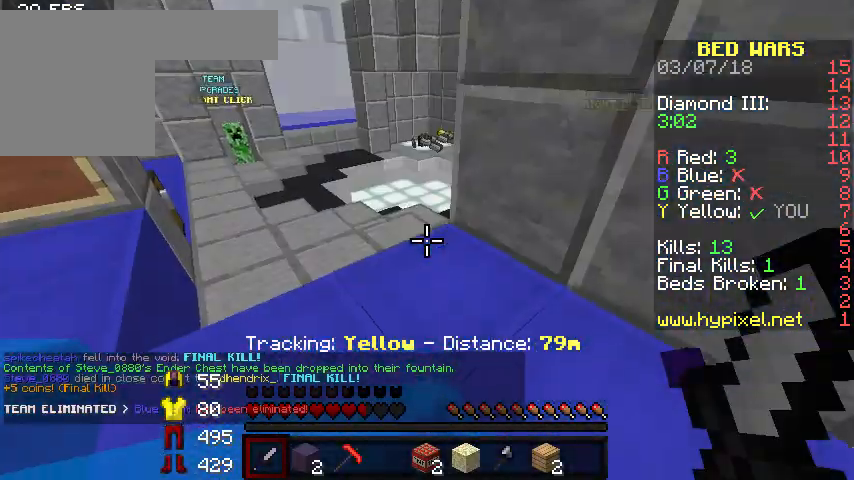
{"keys": ["w"], "events": []}
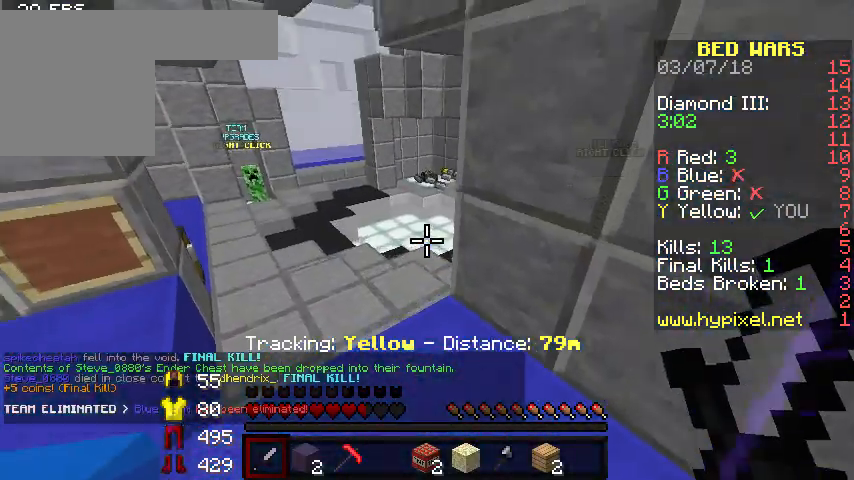
{"keys": ["w"], "events": []}
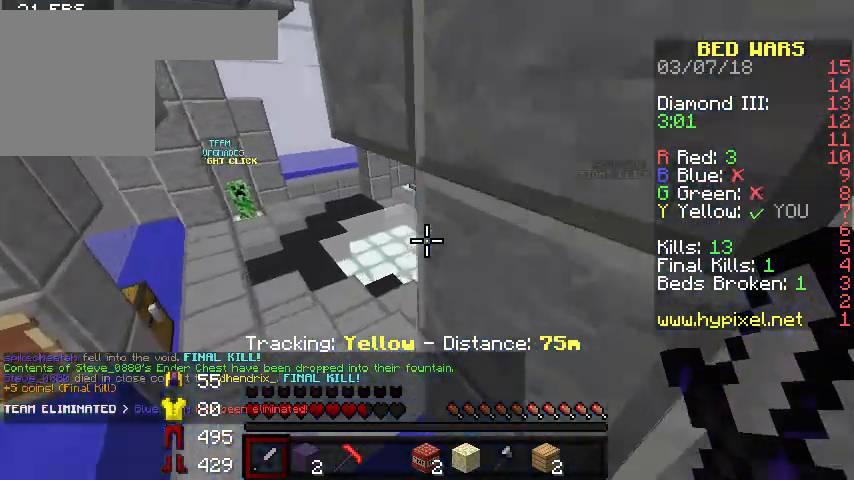
{"keys": ["a", "w"], "events": [[67, "a", "down"]]}
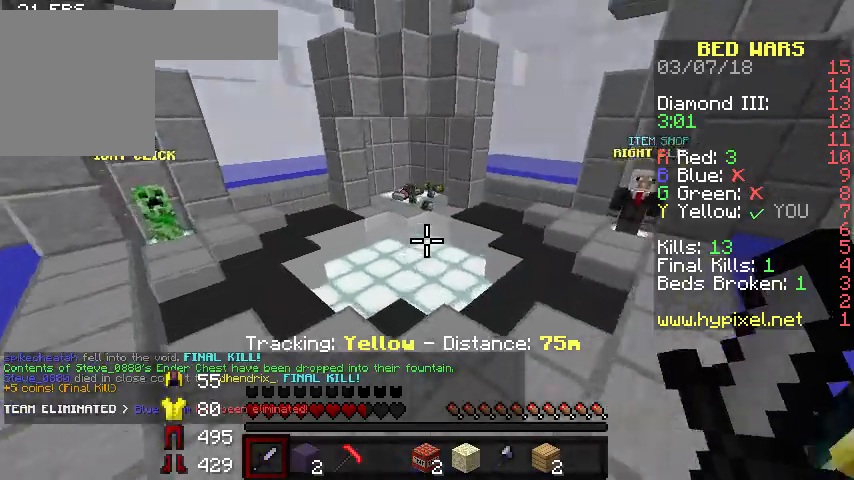
{"keys": ["w"], "events": [[67, "a", "up"], [100, "w", "up"], [233, "w", "down"], [333, "w", "up"], [400, "w", "down"]]}
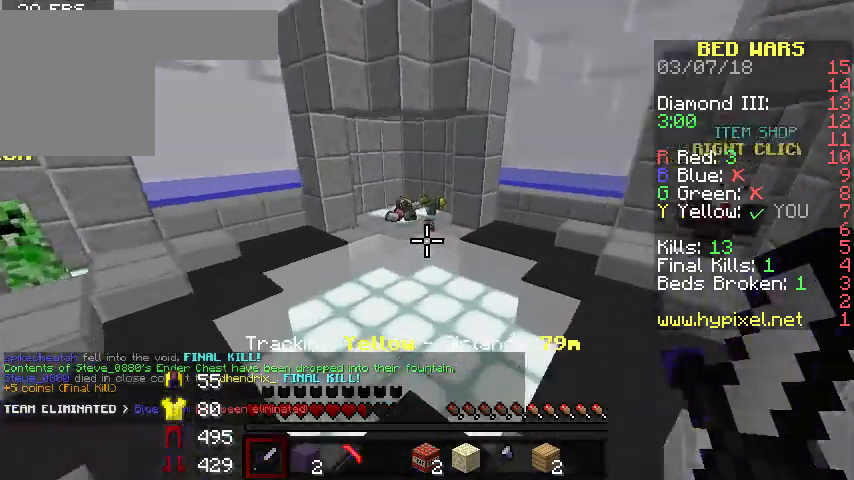
{"keys": ["w"], "events": []}
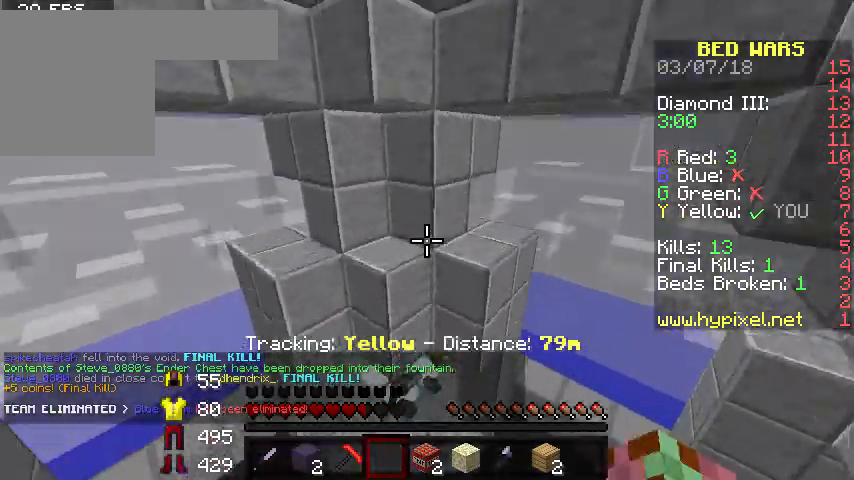
{"keys": ["a", "w"], "events": [[467, "a", "down"]]}
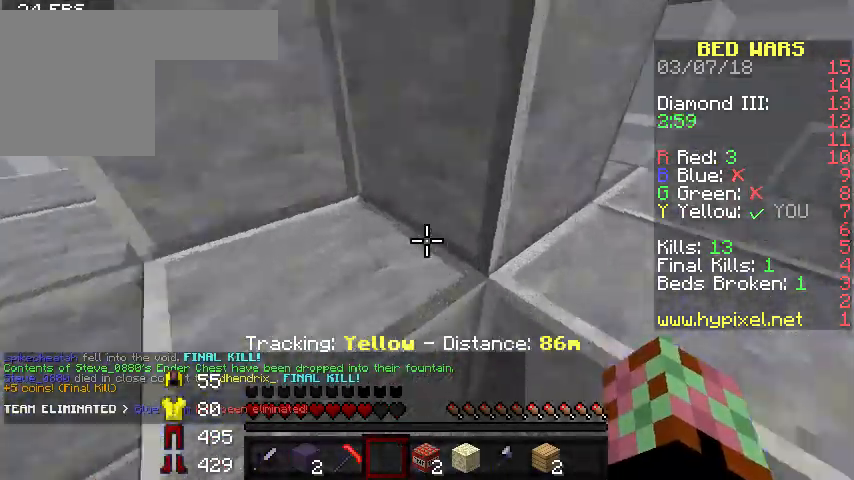
{"keys": ["w"], "events": [[233, "a", "up"]]}
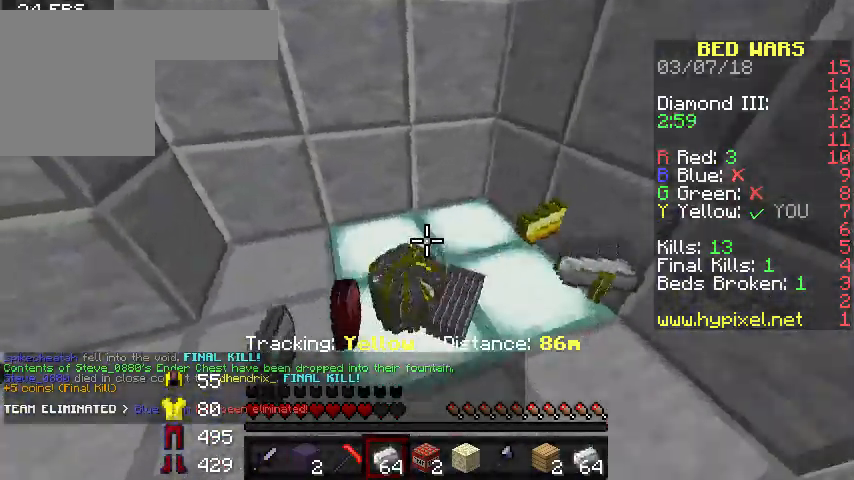
{"keys": ["a", "w"], "events": [[133, "d", "down"], [300, "a", "down"], [300, "d", "up"]]}
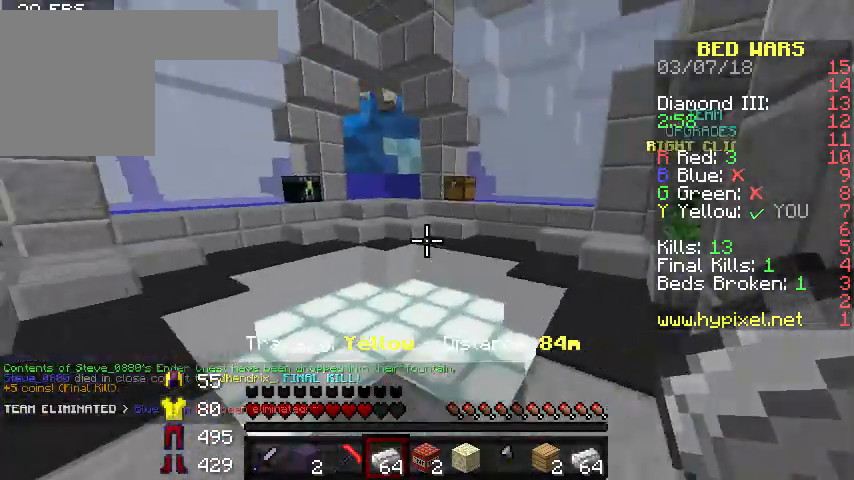
{"keys": ["a", "w"], "events": [[133, "a", "up"], [400, "a", "down"]]}
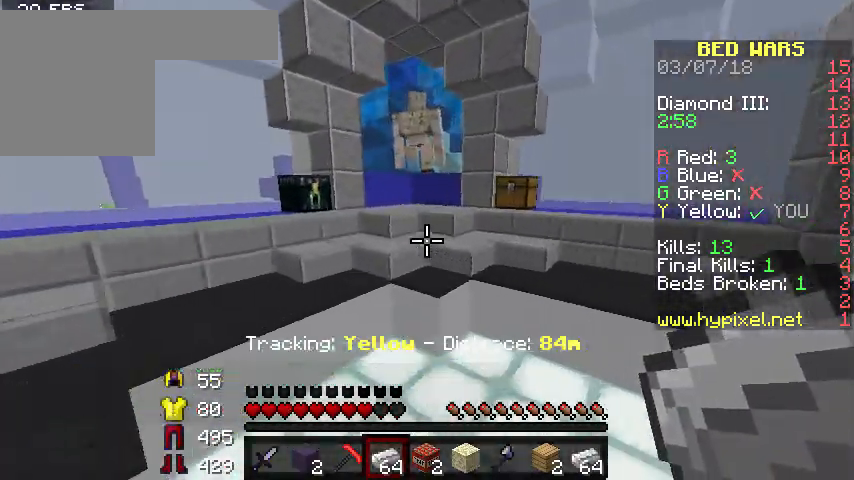
{"keys": ["w"], "events": [[400, "a", "up"]]}